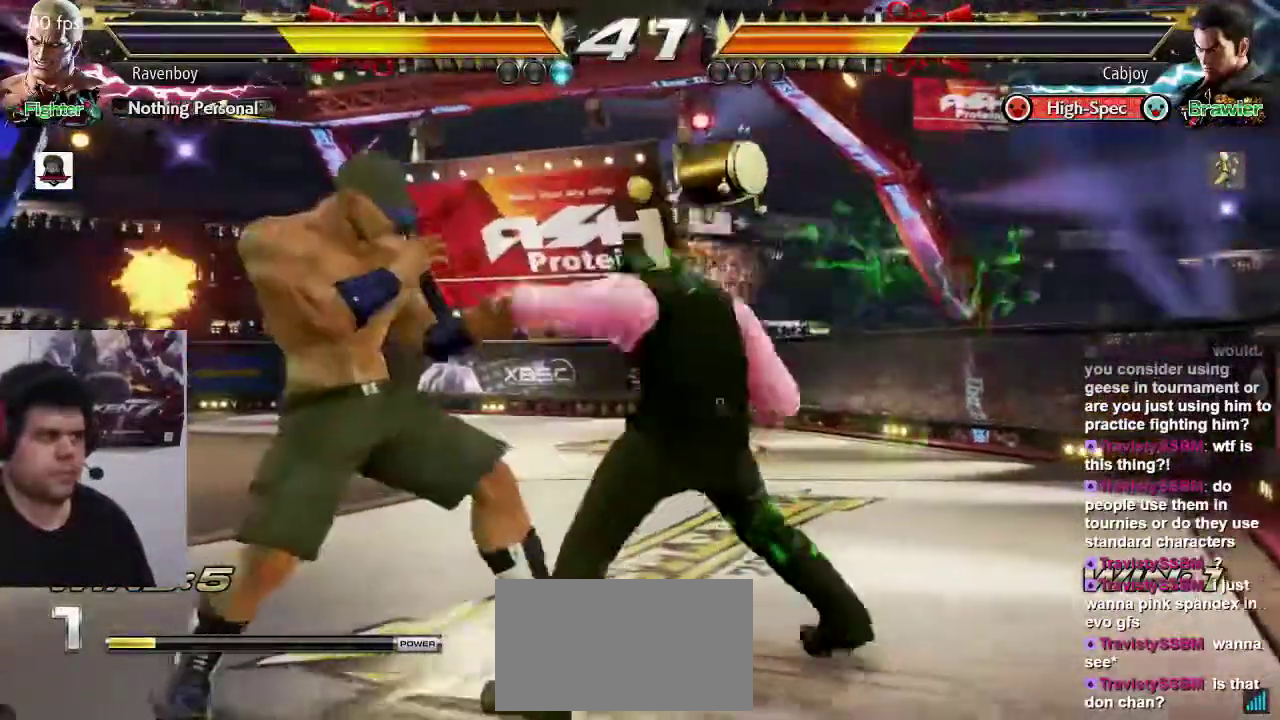
Gameplay with a controller (arcade stick); each line is a JSON object with the inputs held at the frame after it (dt_ms = milliseconds from this image to that frame). "events" lists button and stick changes between this image and that frame as [ms after this image, input, new state], when the widget could be followed in between. Not read: L3 R3.
{"dt_ms": 1000, "buttons": [], "left_stick": "center"}
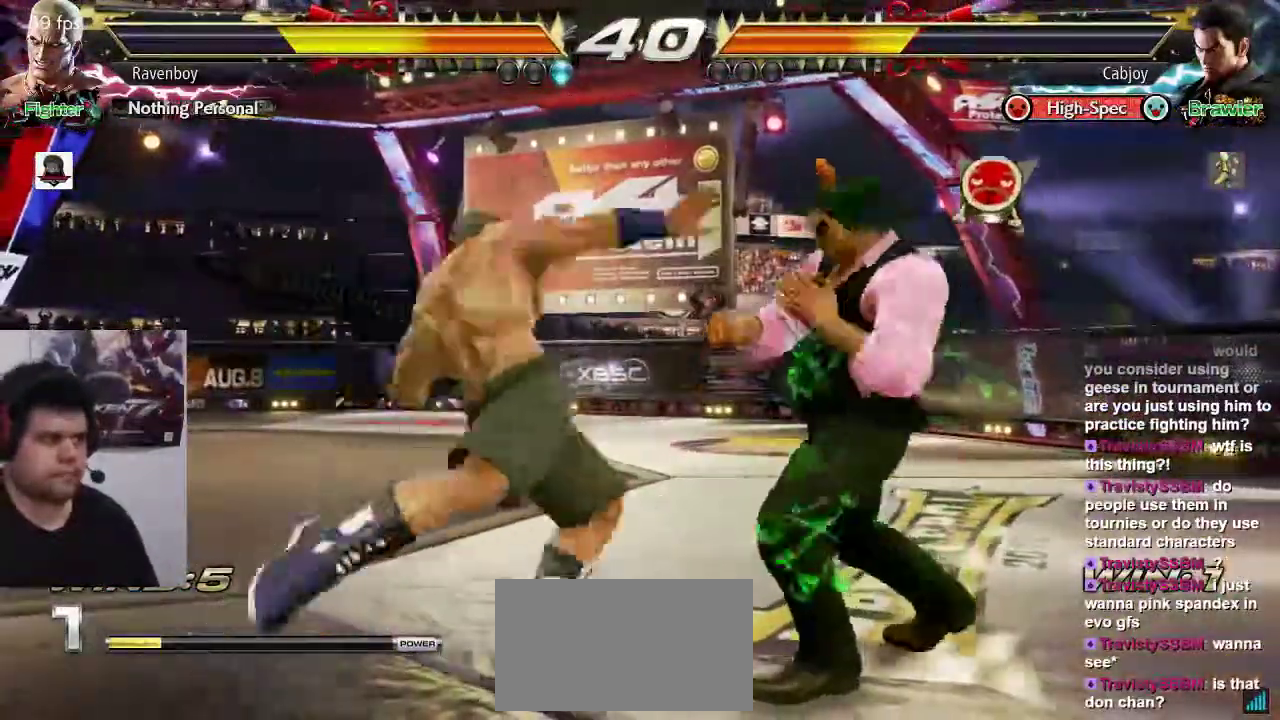
{"dt_ms": 1000, "buttons": [], "left_stick": "left"}
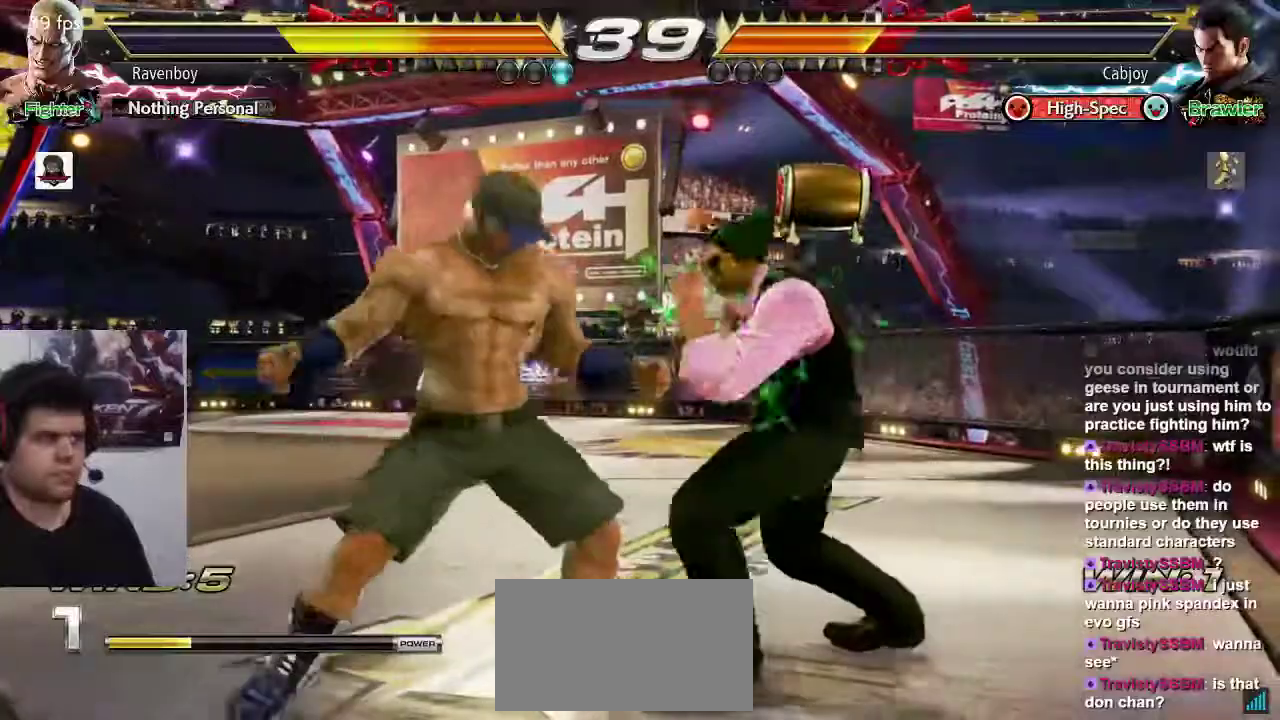
{"dt_ms": 1000, "buttons": [], "left_stick": "left"}
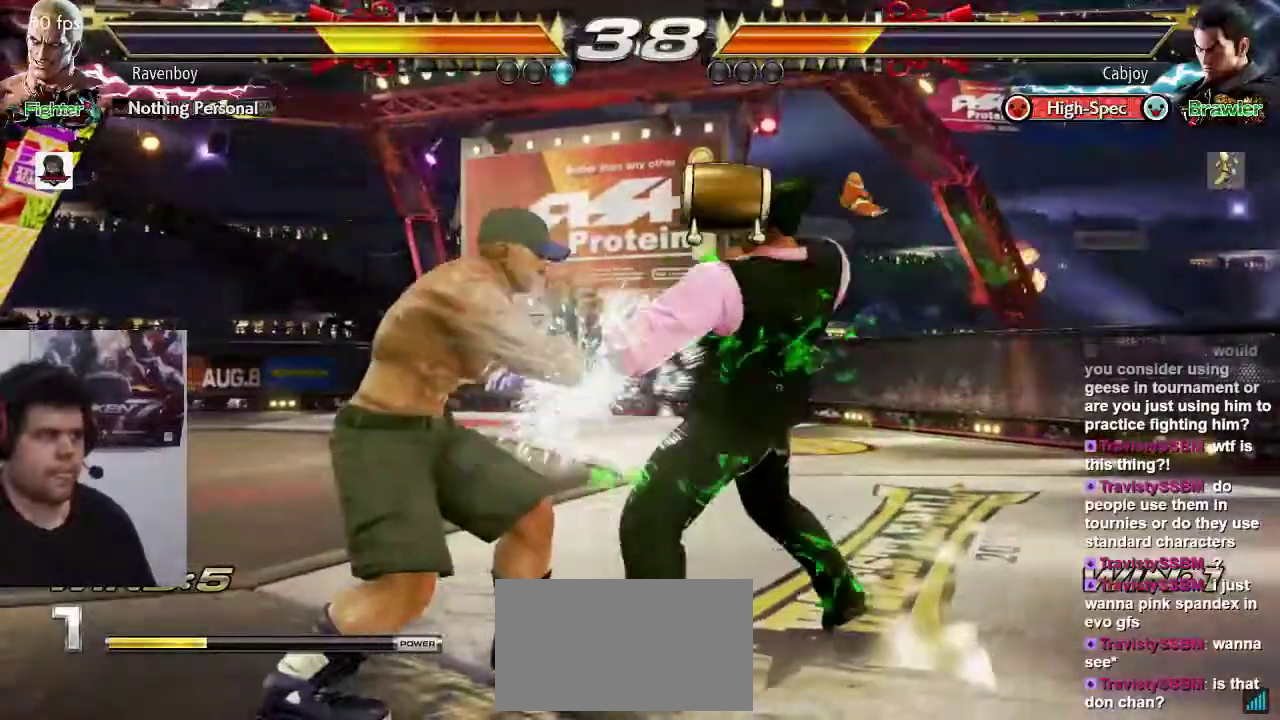
{"dt_ms": 500, "buttons": [], "left_stick": "center"}
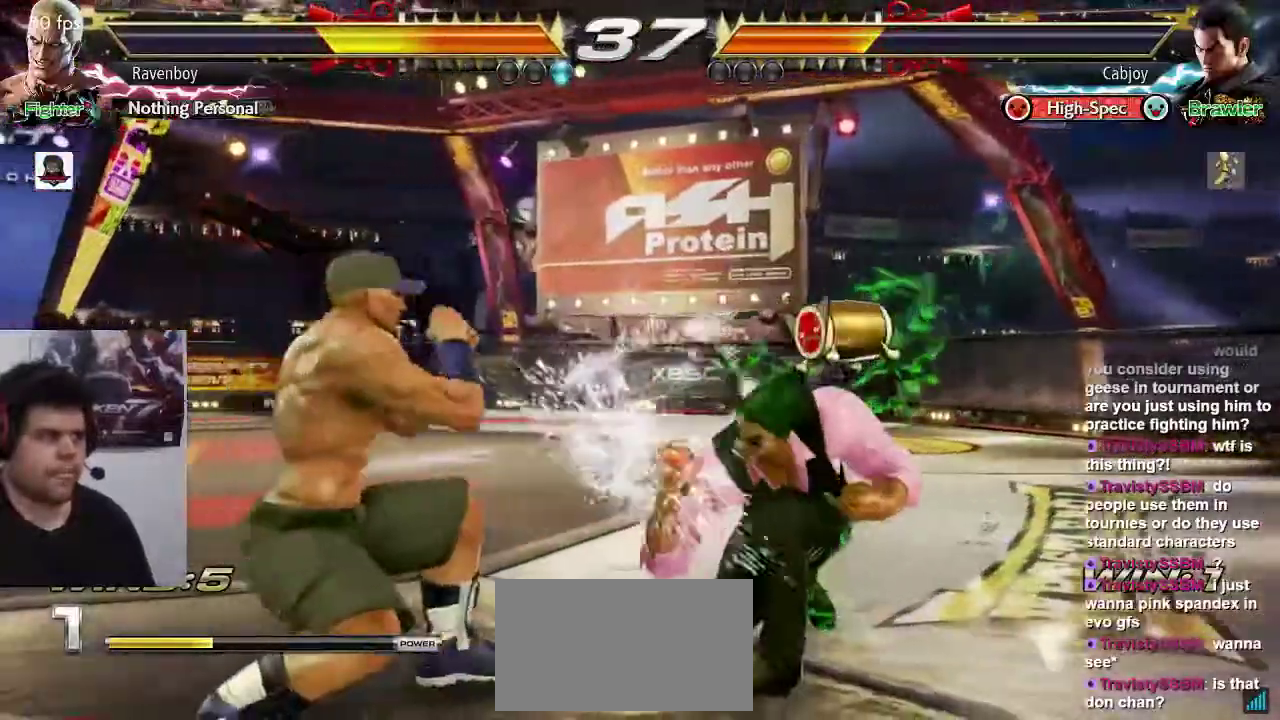
{"dt_ms": 500, "buttons": [], "left_stick": "center", "events": [[17, "CIRCLE", "down"], [83, "CIRCLE", "up"]]}
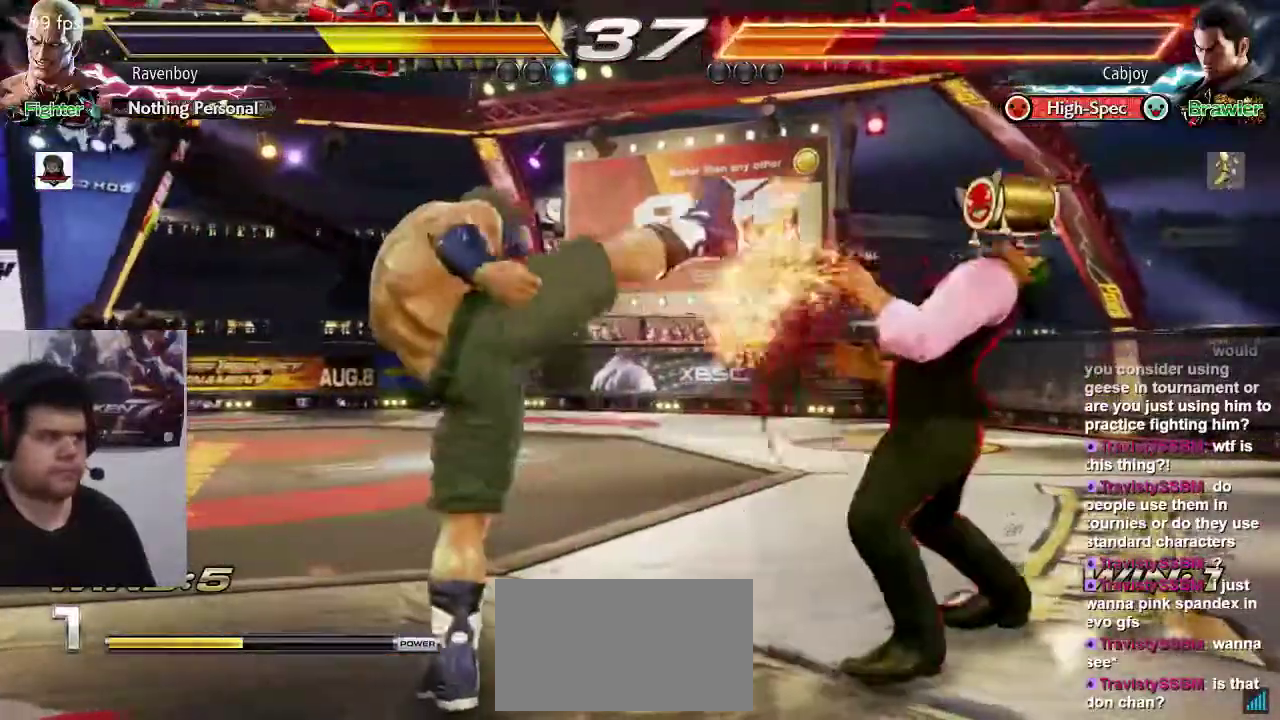
{"dt_ms": 1000, "buttons": [], "left_stick": "center"}
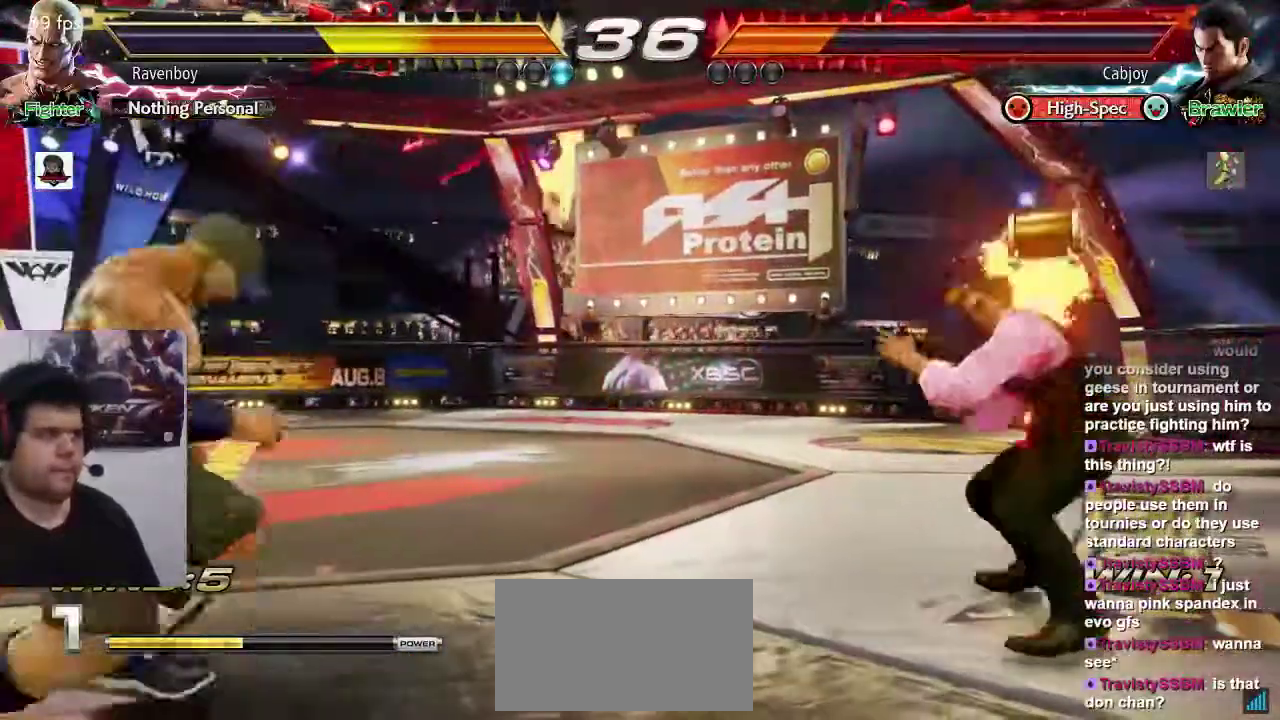
{"dt_ms": 500, "buttons": [], "left_stick": "center"}
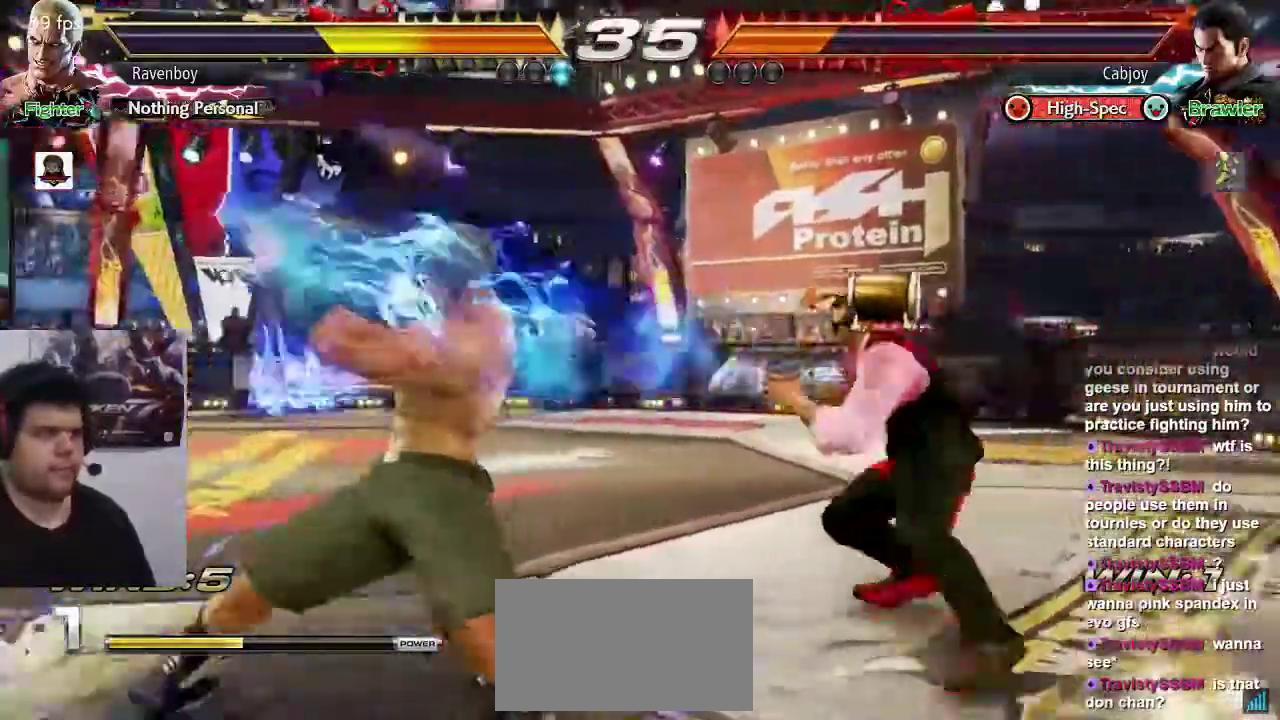
{"dt_ms": 500, "buttons": [], "left_stick": "right", "events": [[33, "left_stick", "left"], [450, "left_stick", "center"], [500, "left_stick", "right"]]}
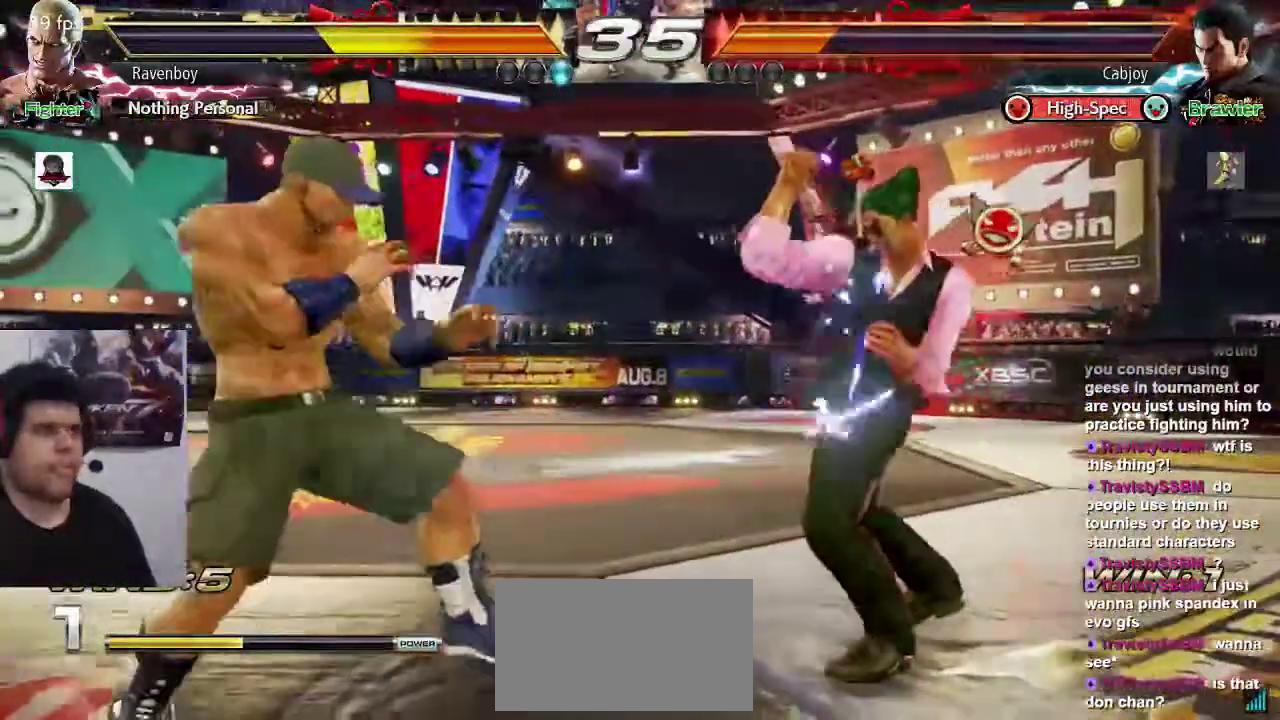
{"dt_ms": 500, "buttons": [], "left_stick": "left", "events": [[83, "left_stick", "center"], [150, "left_stick", "right"], [317, "left_stick", "left"]]}
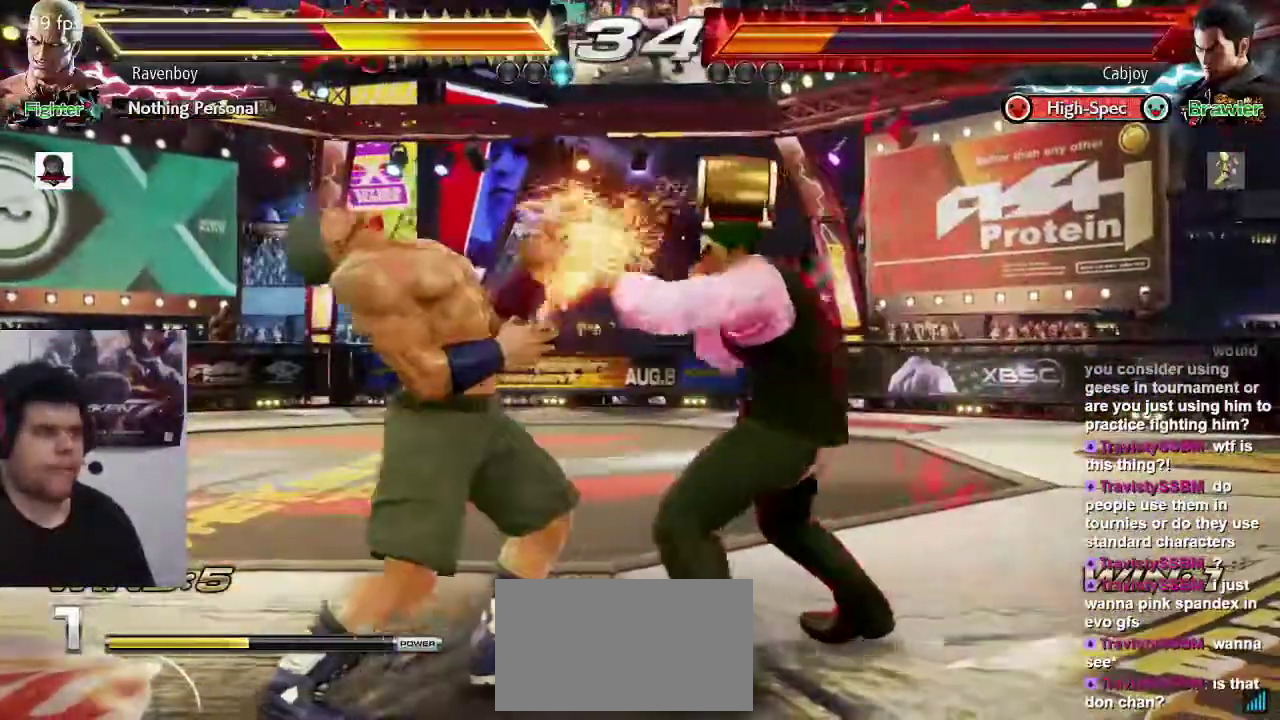
{"dt_ms": 500, "buttons": [], "left_stick": "left", "events": []}
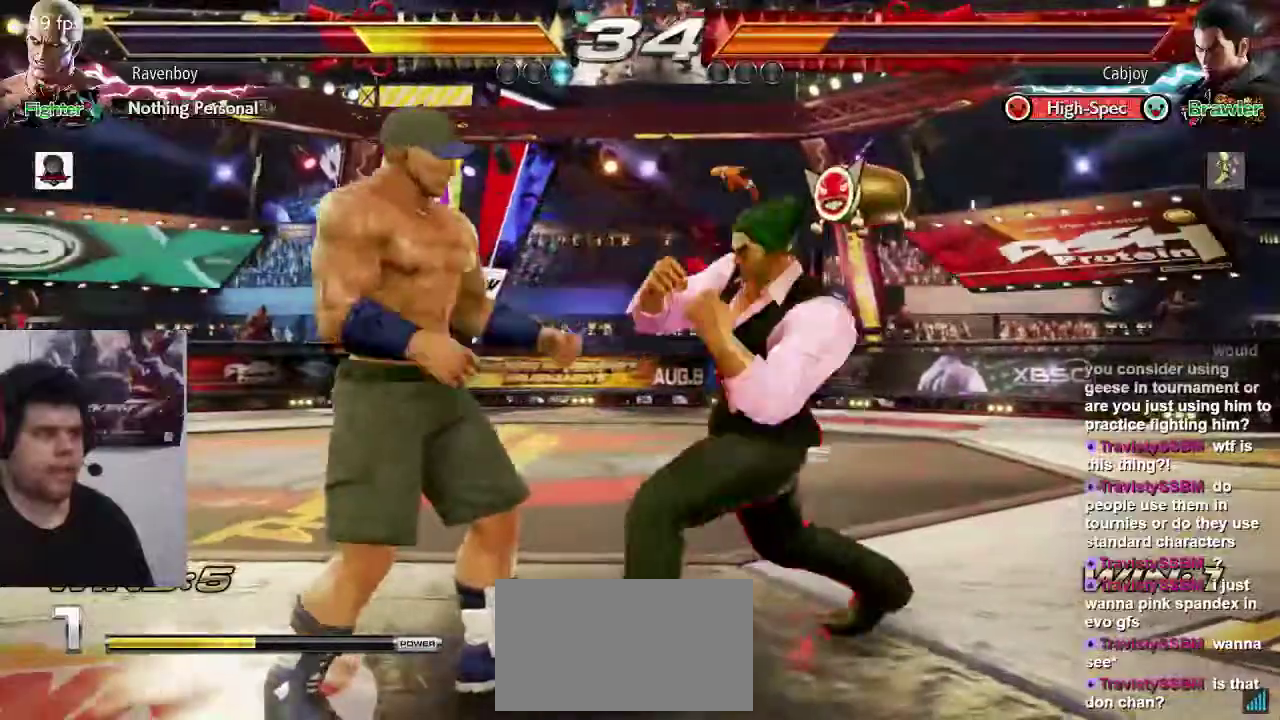
{"dt_ms": 500, "buttons": ["SQUARE", "TRIANGLE"], "left_stick": "left", "events": [[500, "SQUARE", "down"], [500, "TRIANGLE", "down"]]}
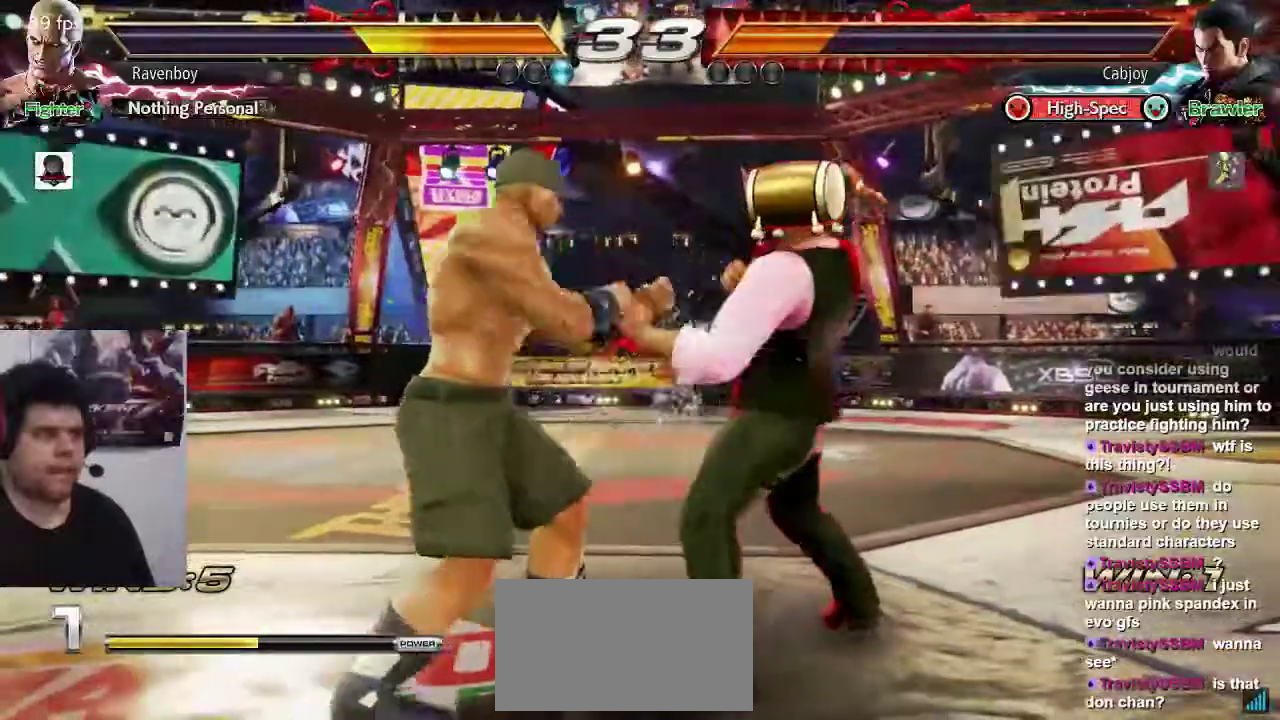
{"dt_ms": 500, "buttons": [], "left_stick": "left", "events": [[83, "SQUARE", "up"], [100, "TRIANGLE", "up"]]}
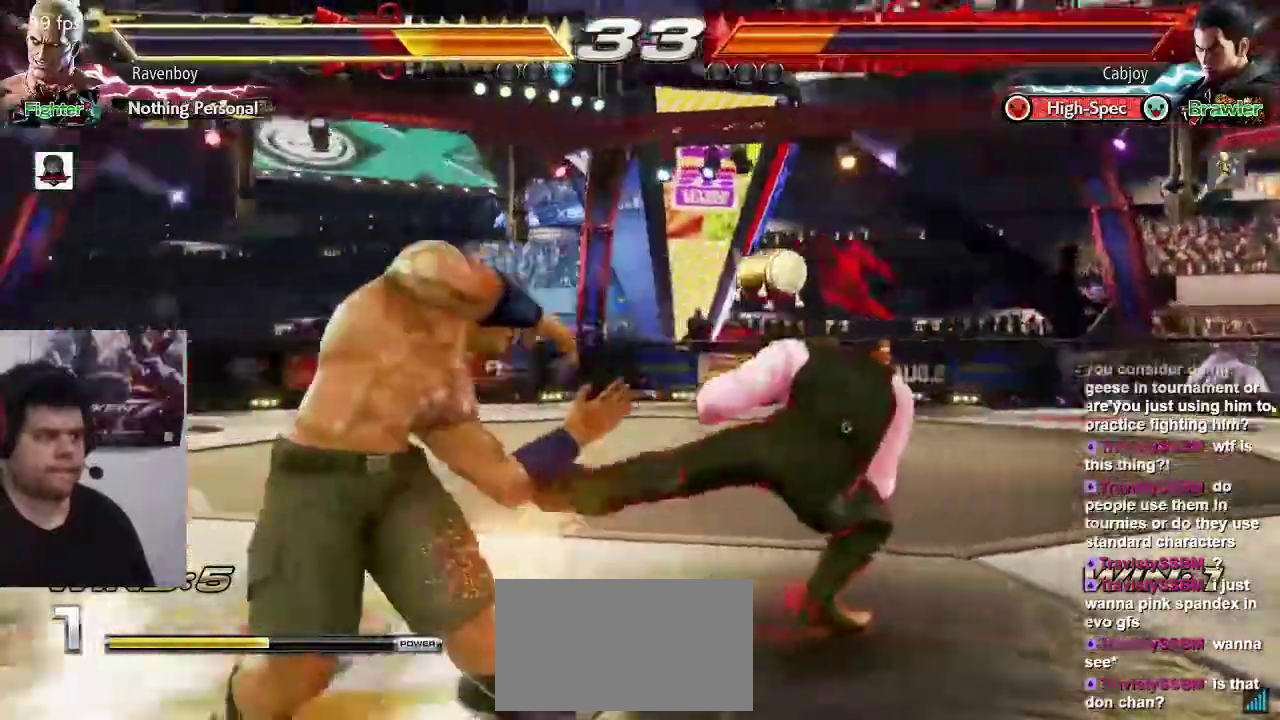
{"dt_ms": 500, "buttons": [], "left_stick": "center"}